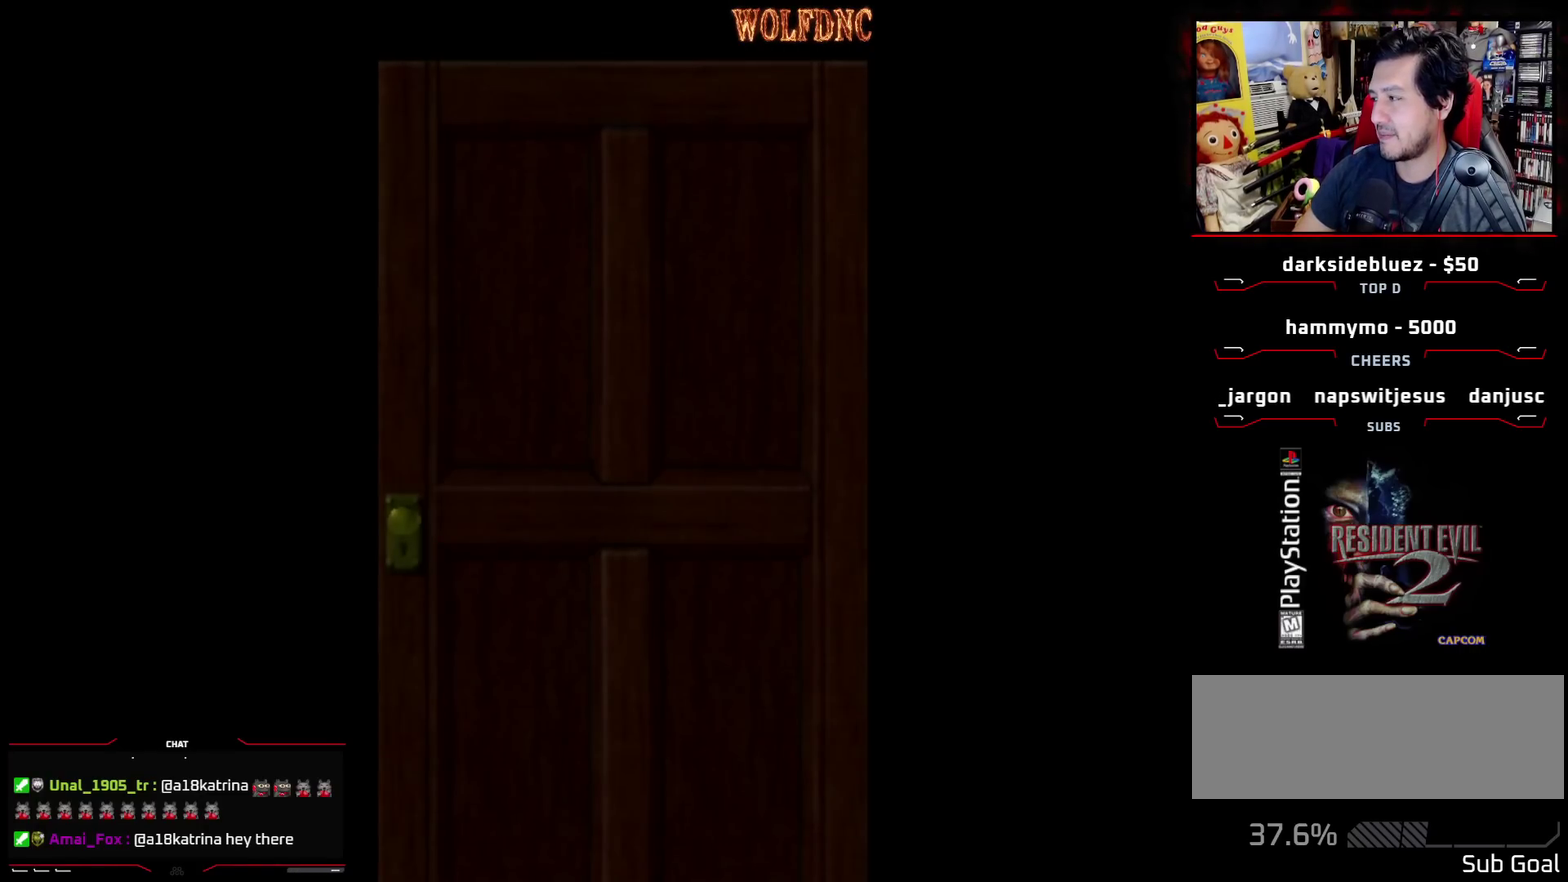
Gameplay with a controller (PlayStation layout); each line is a JSON object with the inputs held at the frame after it. "events" lists button and stick changes between this image and that frame as [ms after this image, input, new state], when the widget could be followed in between. Not read: L3 R3.
{"buttons": [], "events": []}
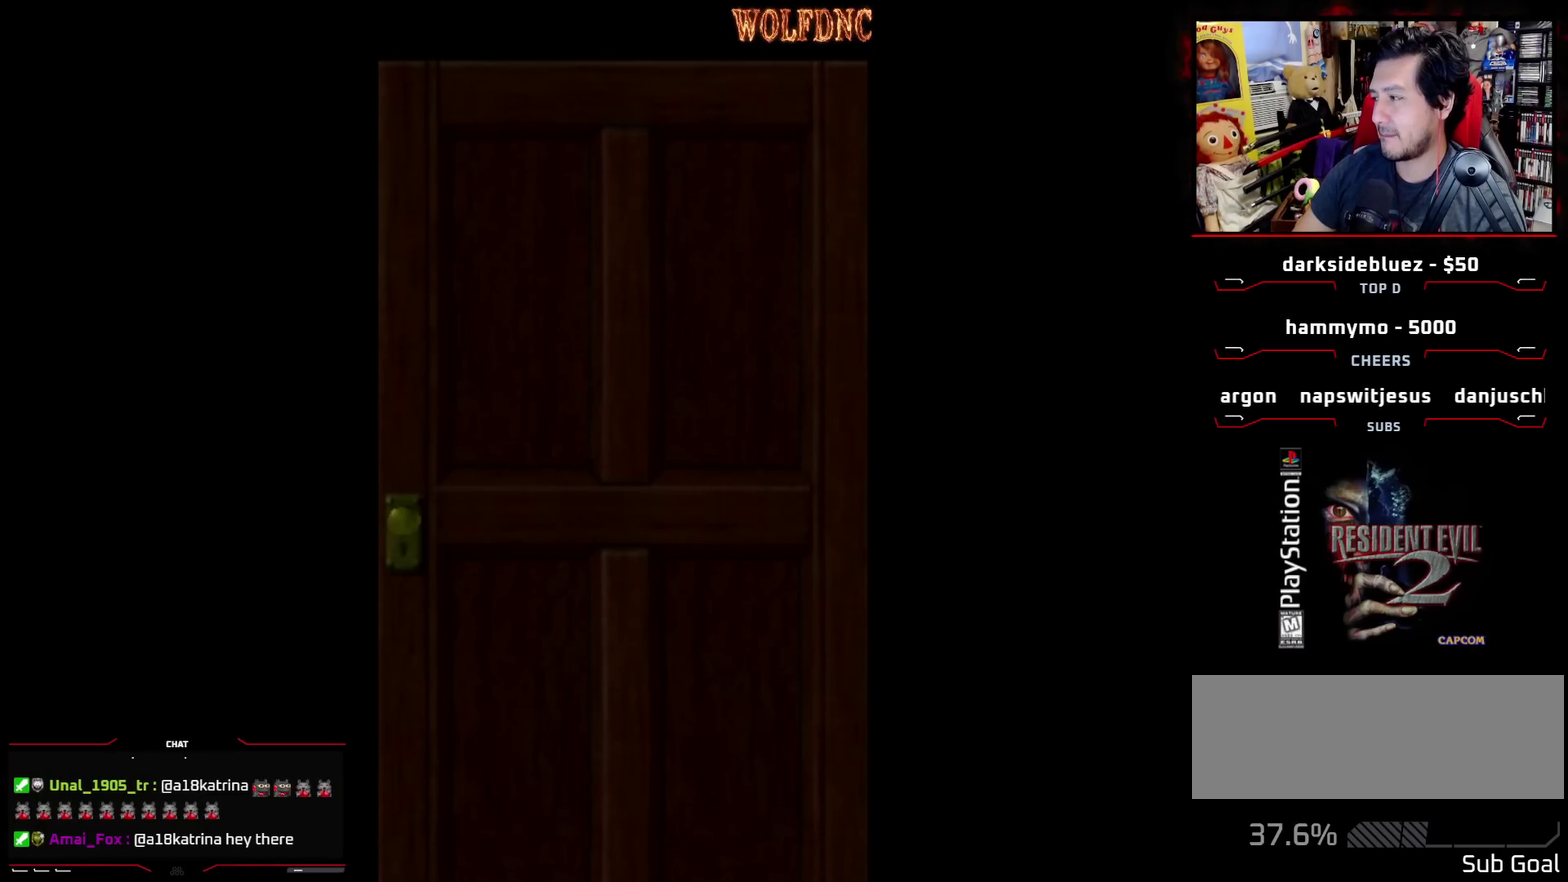
{"buttons": [], "events": []}
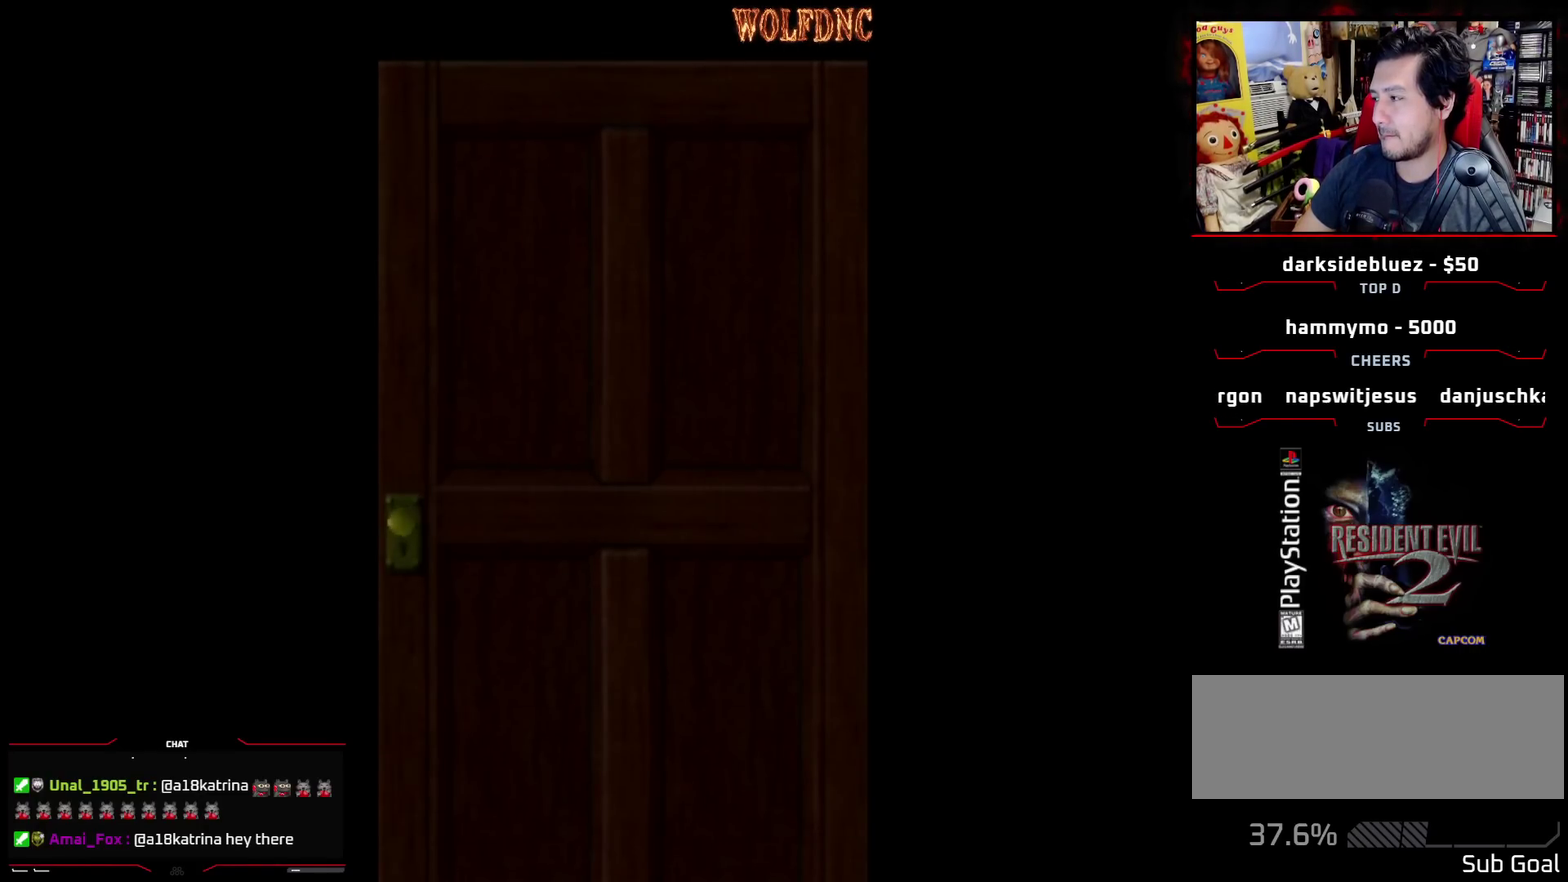
{"buttons": ["DPAD_LEFT"], "events": [[483, "DPAD_LEFT", "down"]]}
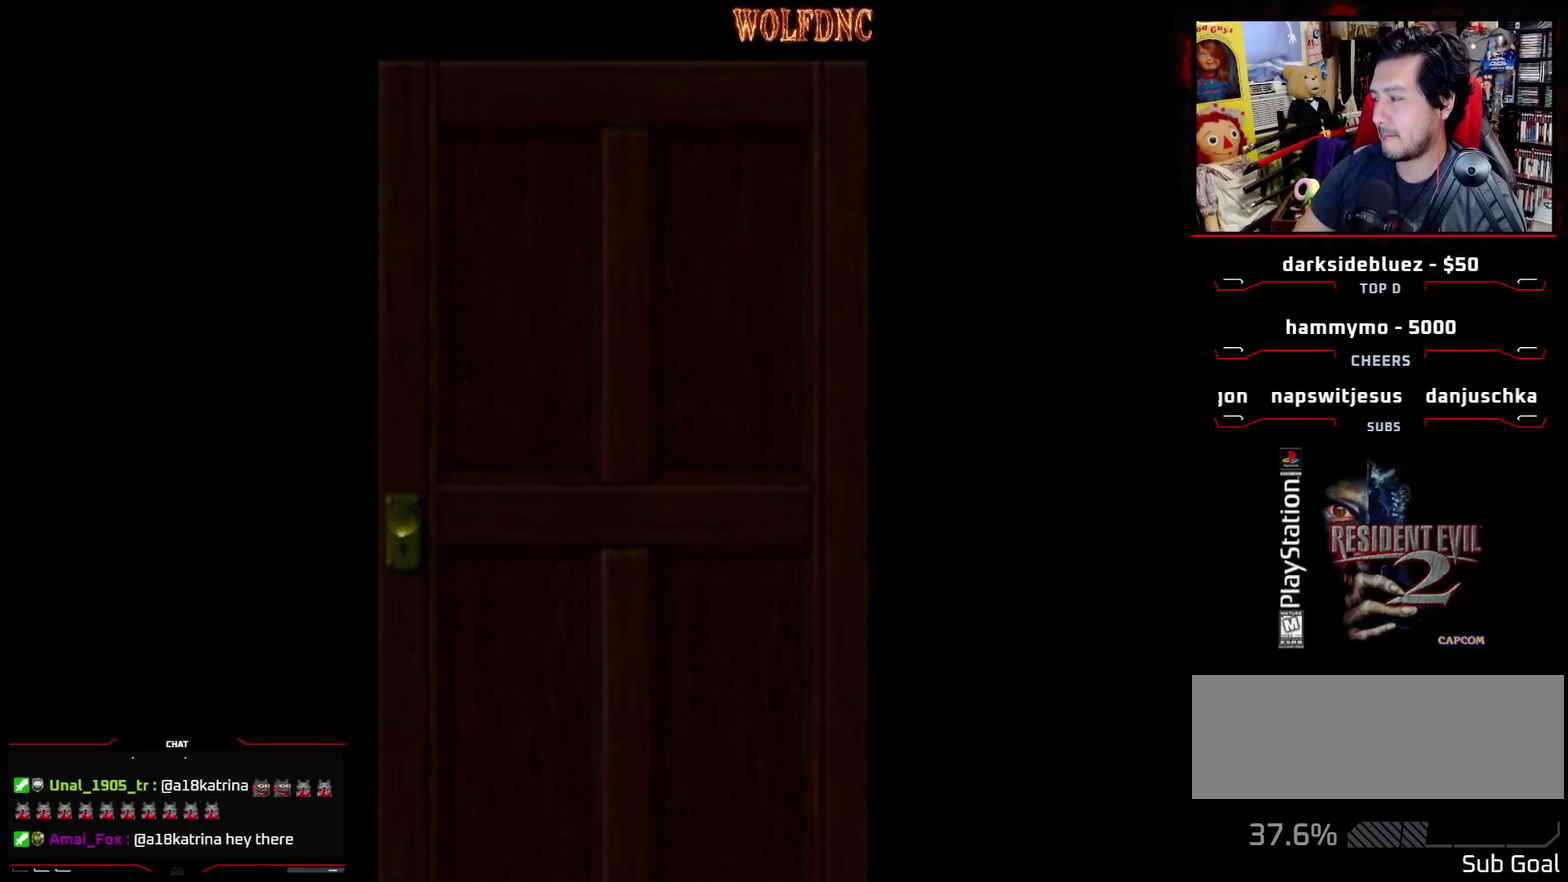
{"buttons": ["DPAD_LEFT"], "events": [[33, "CROSS", "down"], [183, "CROSS", "up"]]}
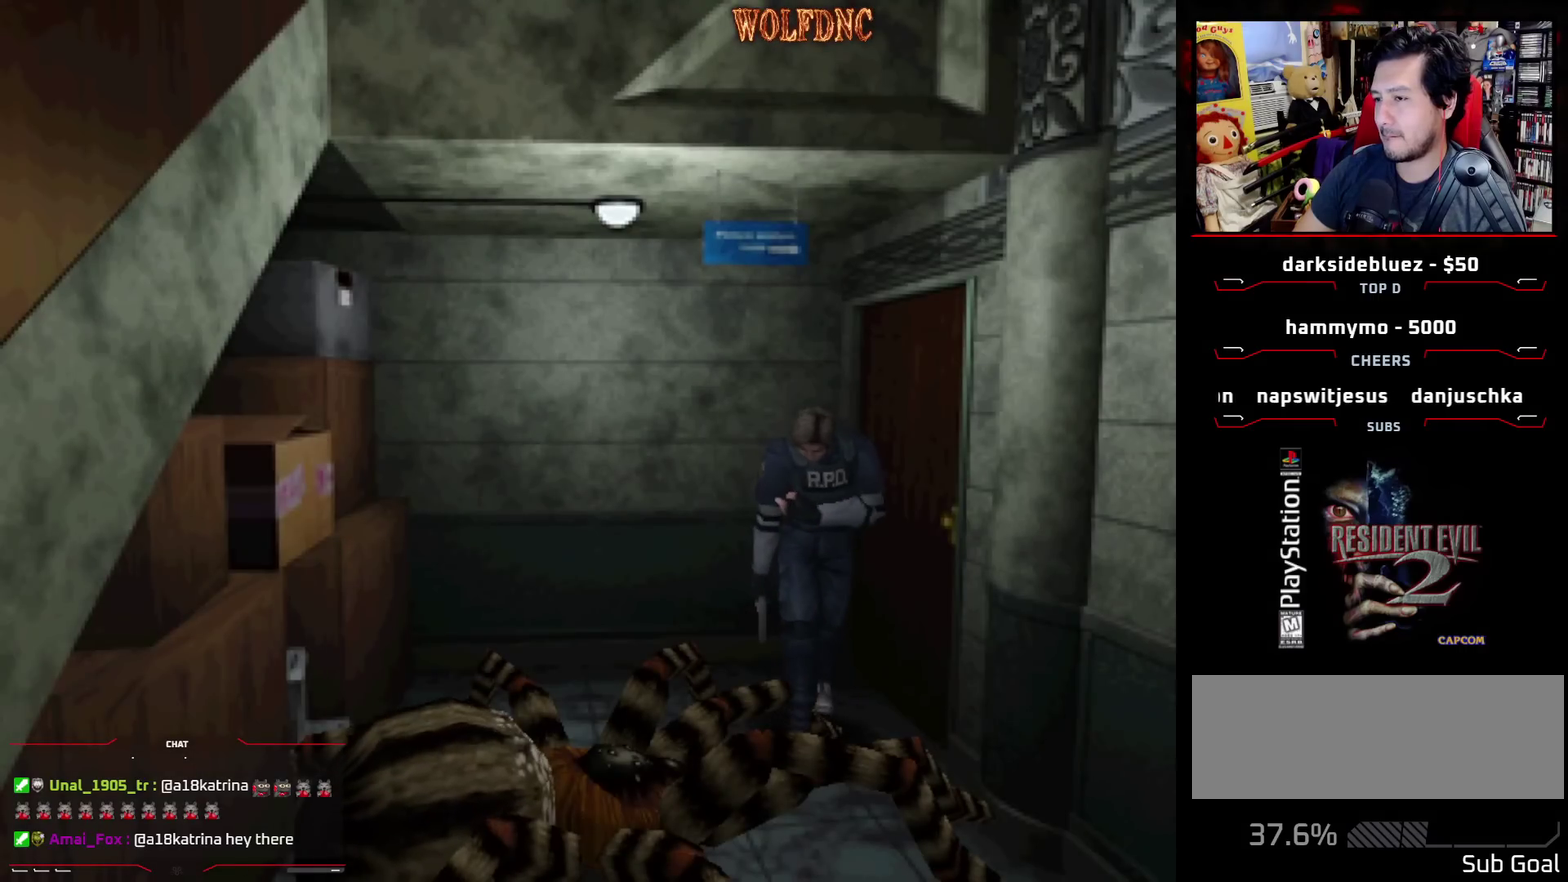
{"buttons": ["SQUARE", "DPAD_UP"], "events": [[233, "DPAD_LEFT", "up"], [283, "DPAD_UP", "down"], [333, "SQUARE", "down"]]}
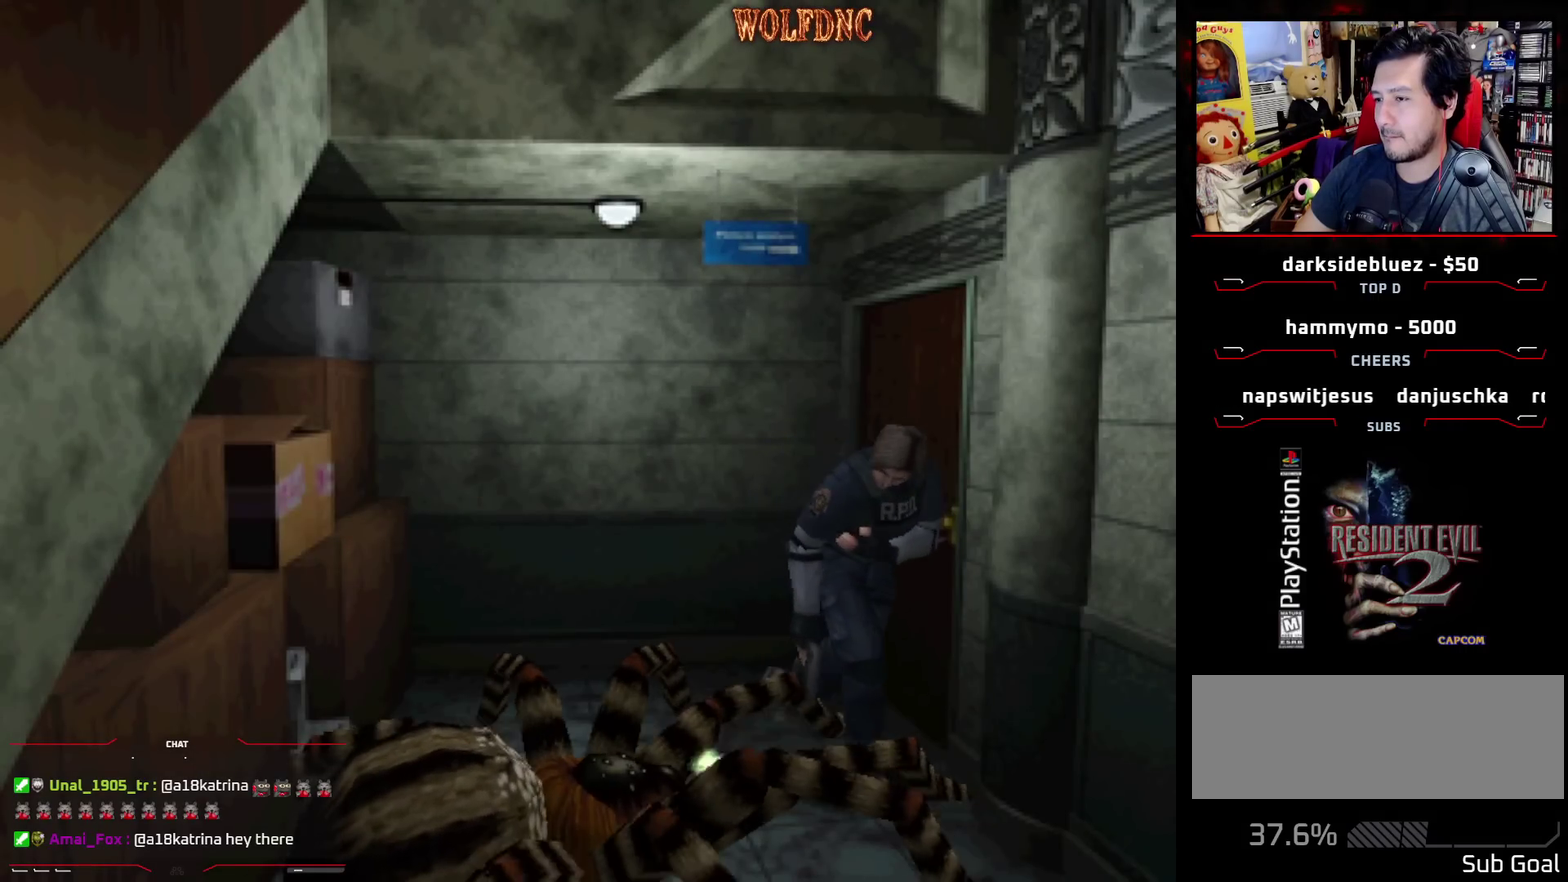
{"buttons": ["SQUARE", "DPAD_UP"], "events": [[117, "DPAD_RIGHT", "down"], [250, "DPAD_RIGHT", "up"]]}
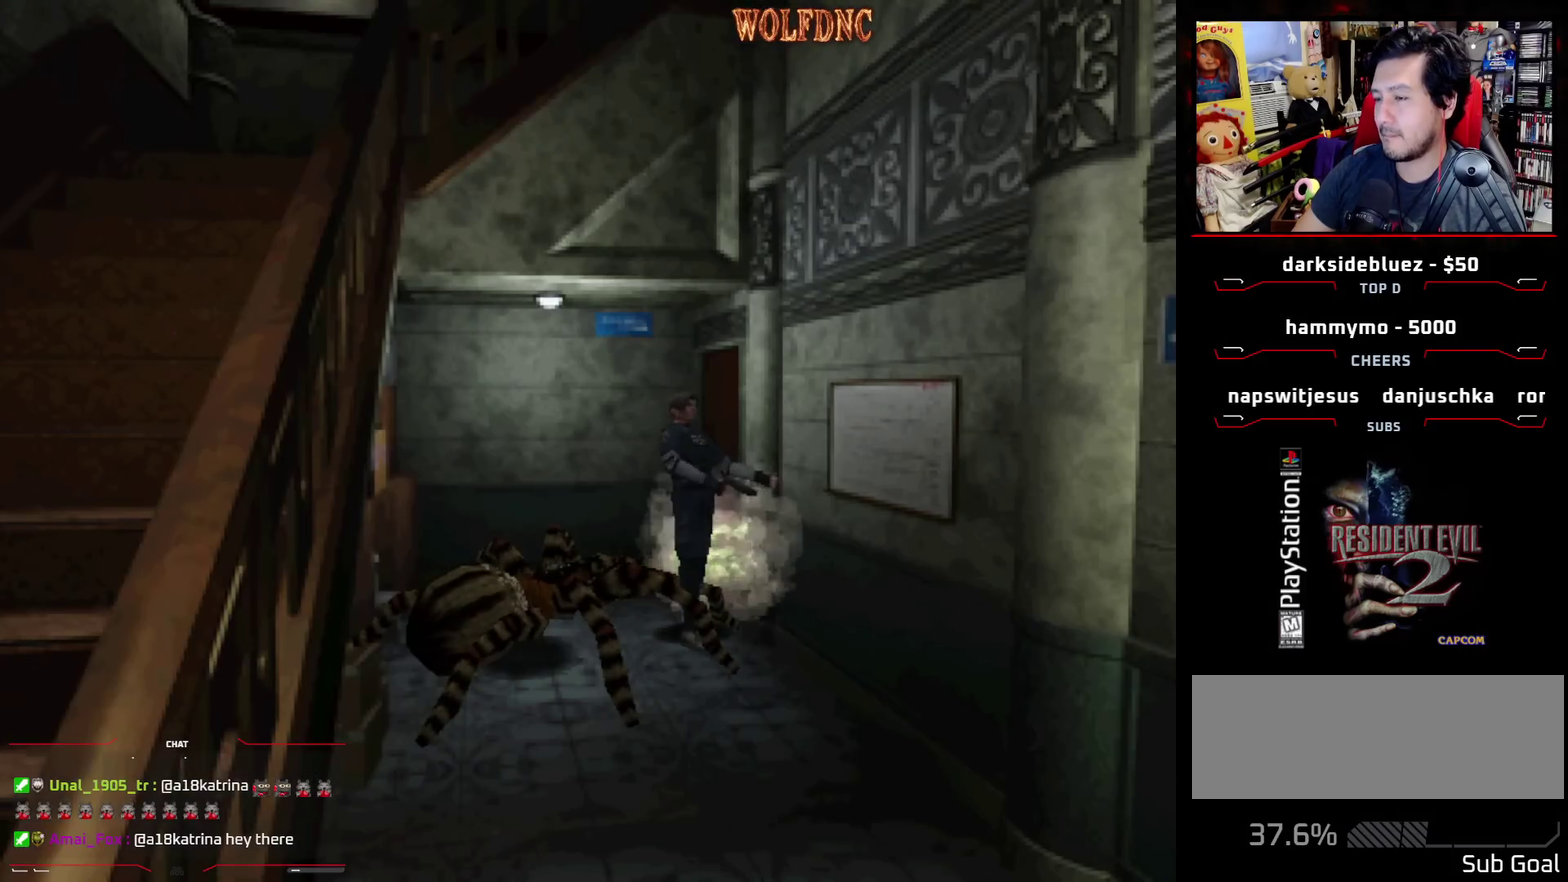
{"buttons": [], "events": [[83, "DPAD_UP", "up"], [183, "SQUARE", "up"]]}
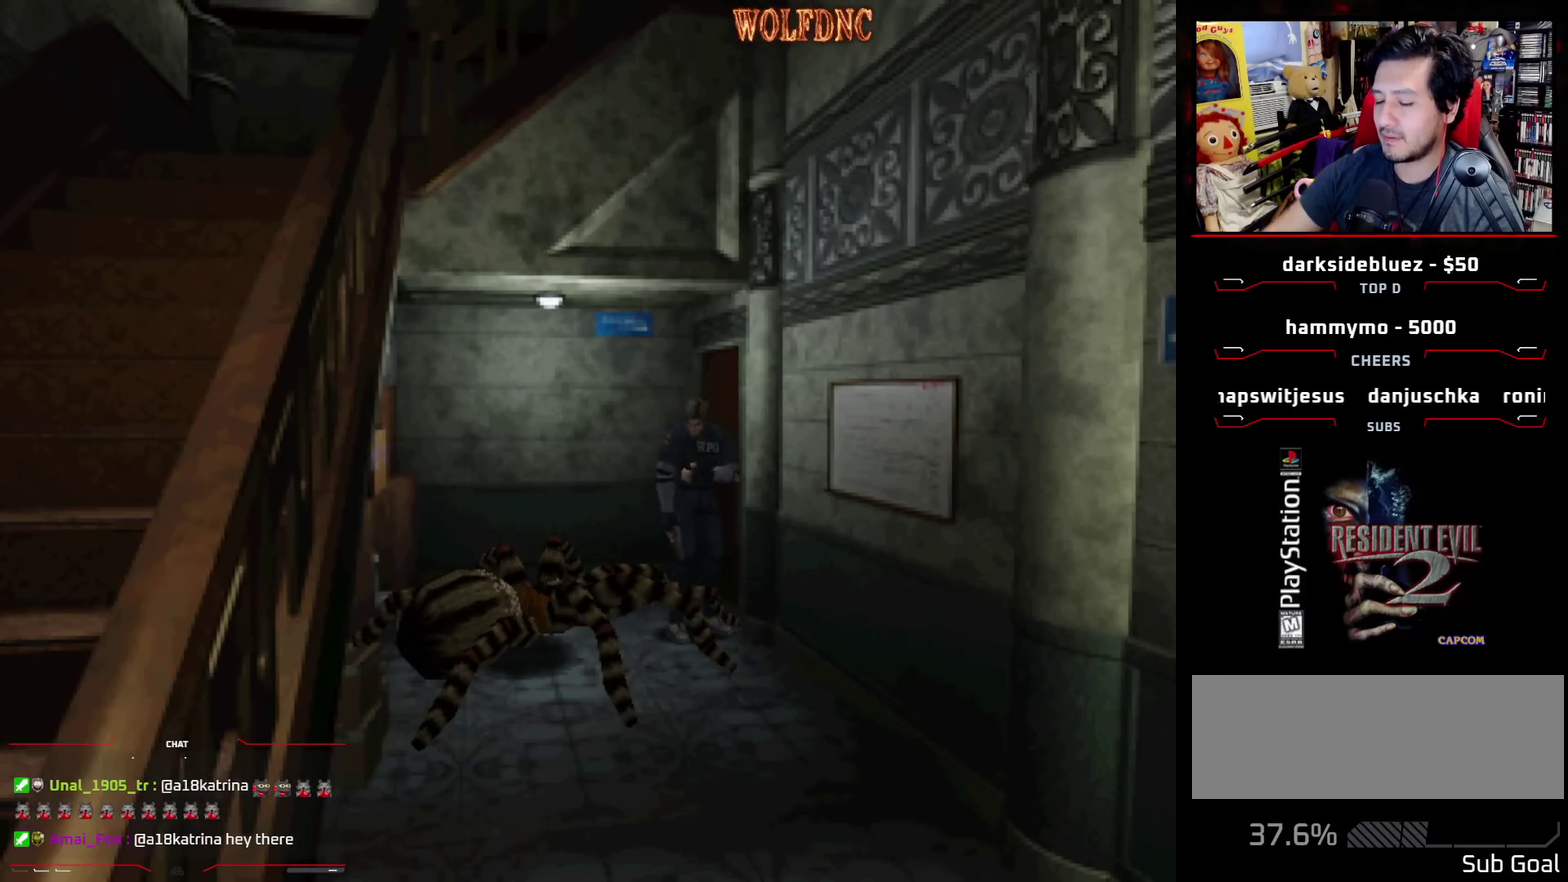
{"buttons": [], "events": []}
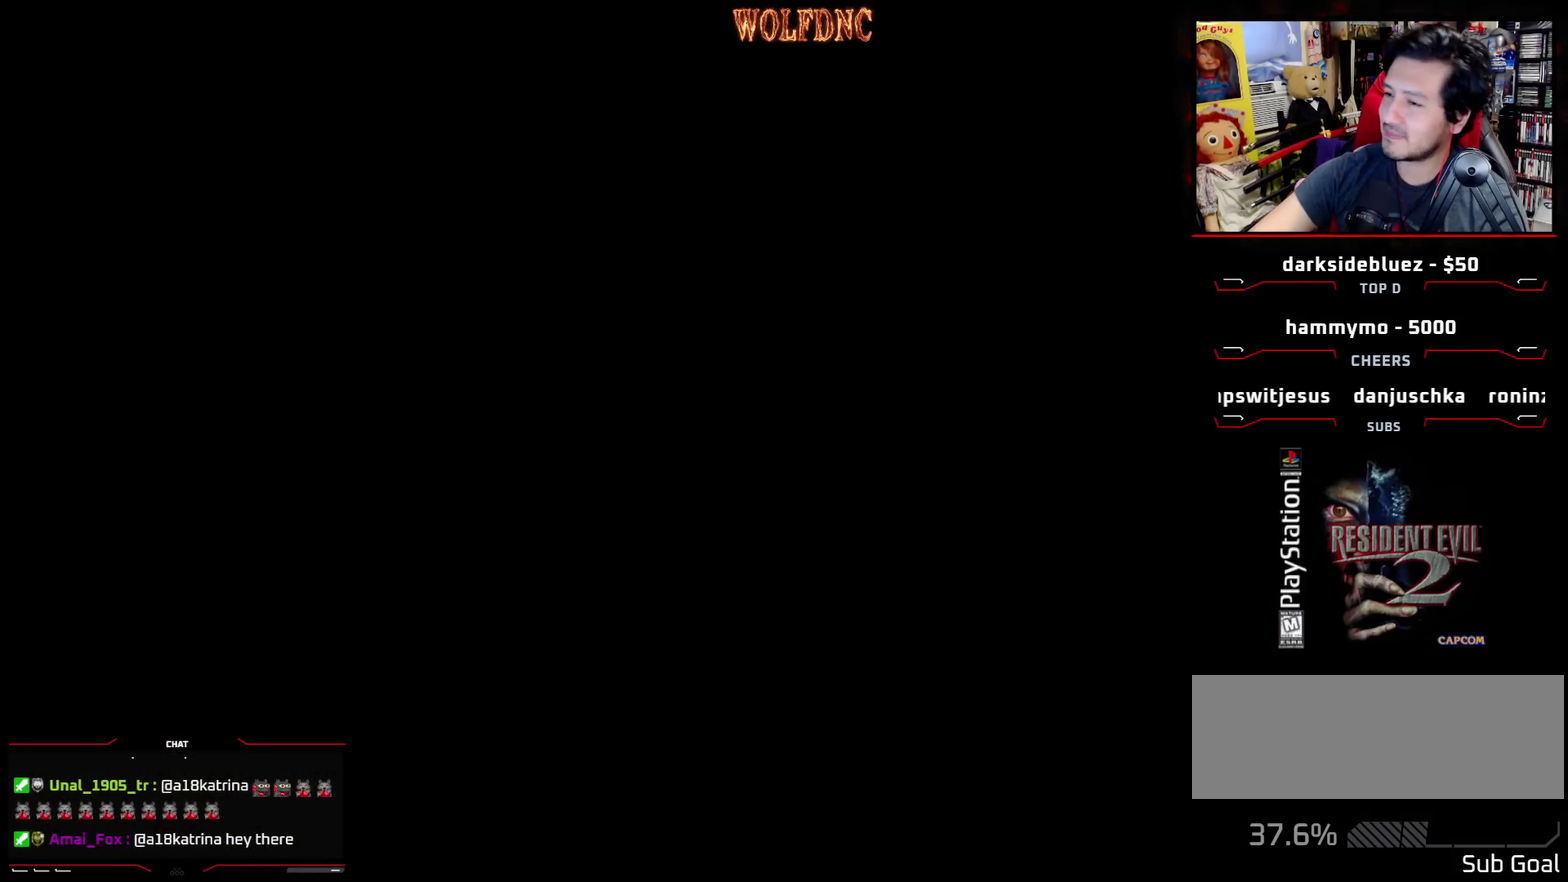
{"buttons": [], "events": []}
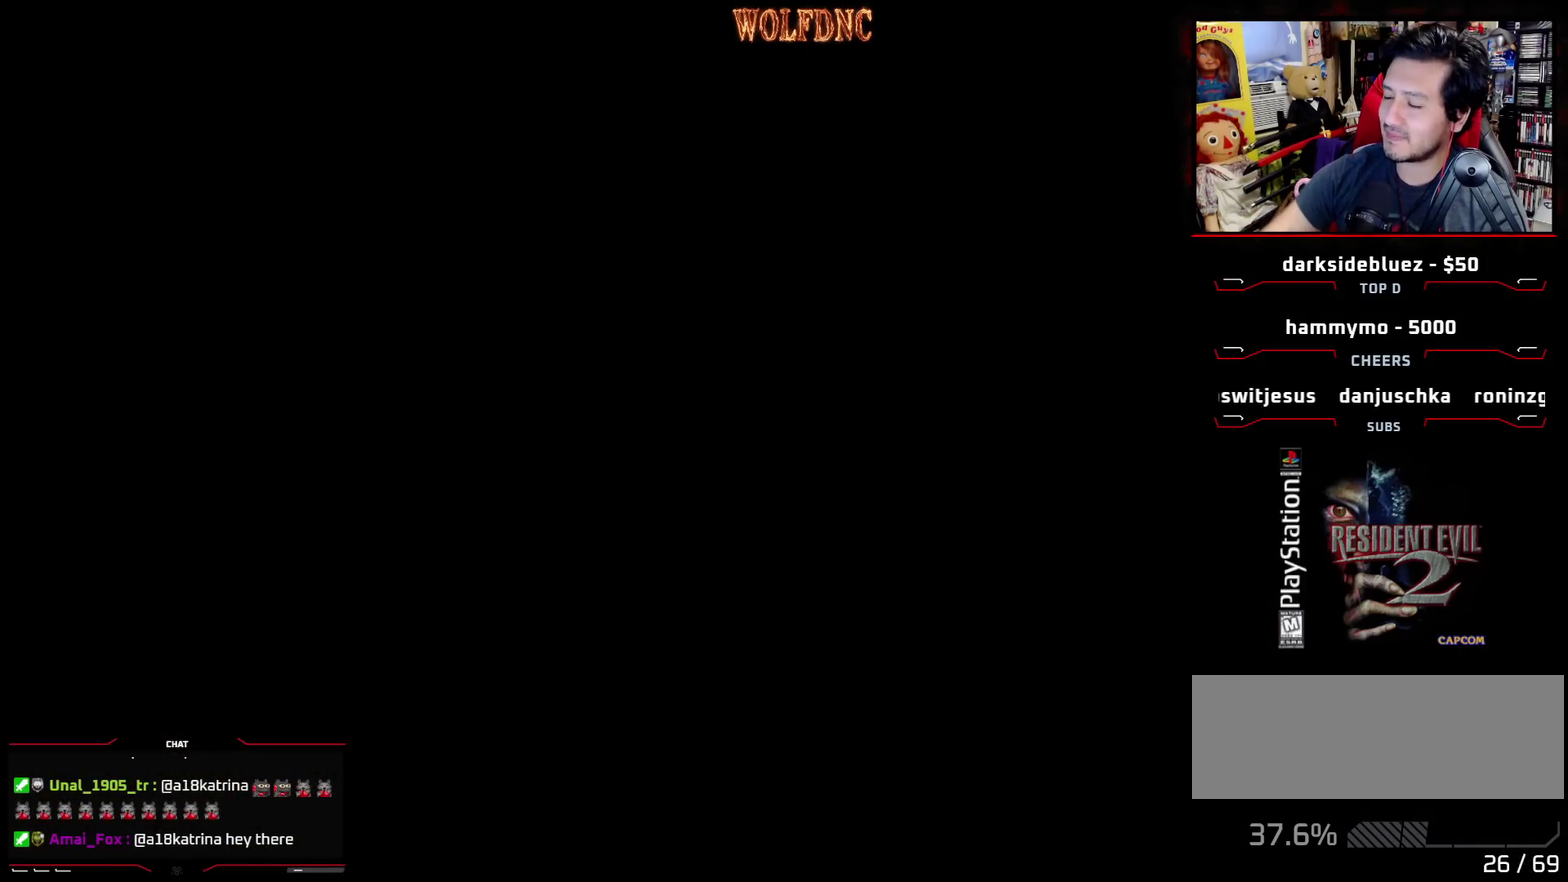
{"buttons": [], "events": []}
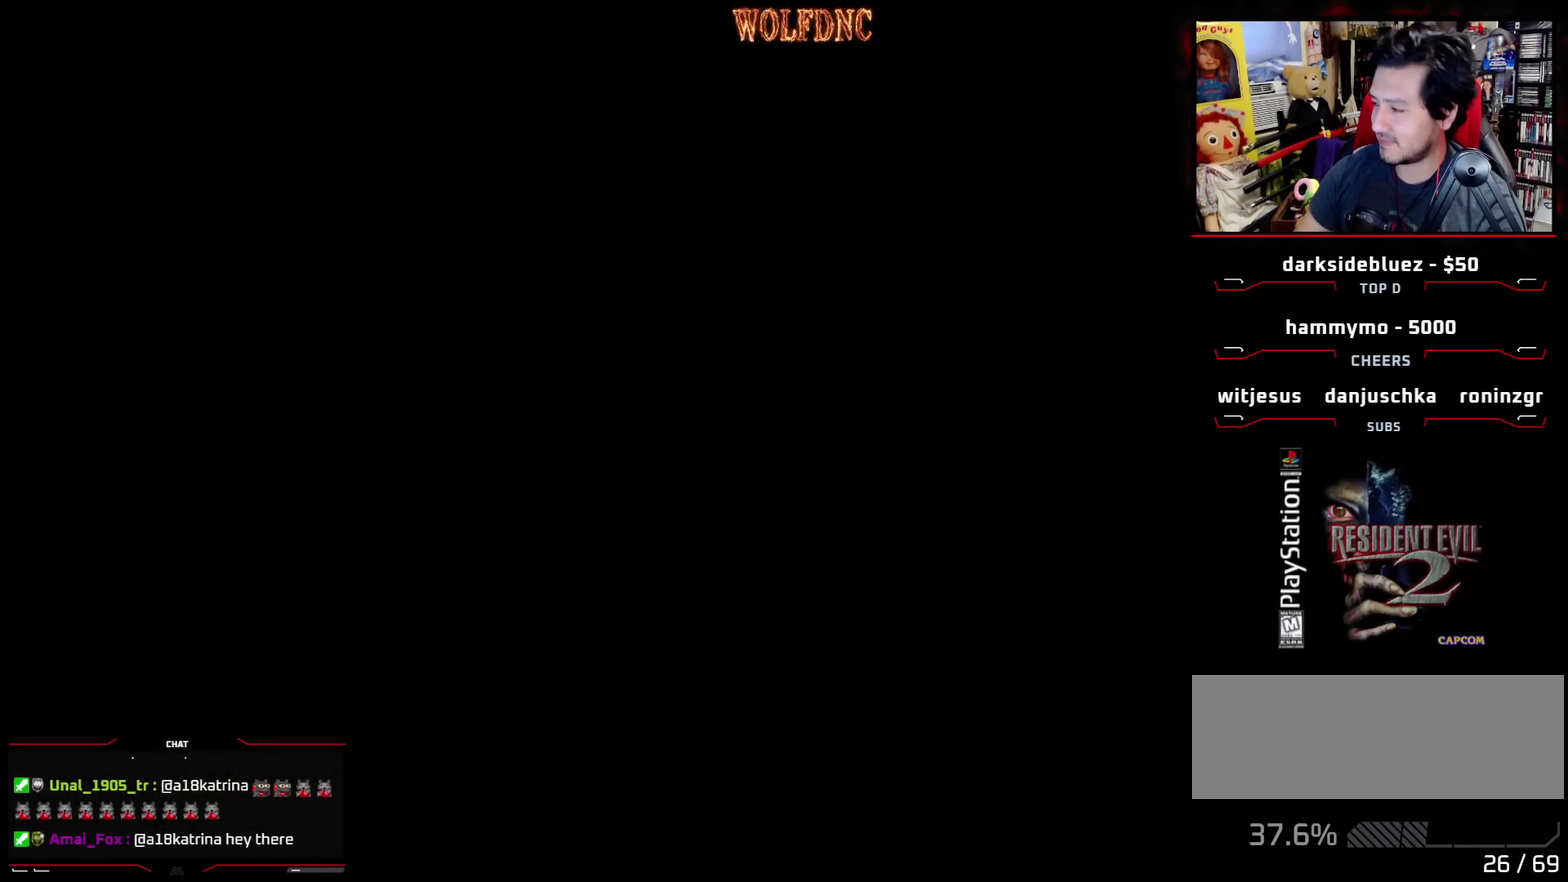
{"buttons": [], "events": []}
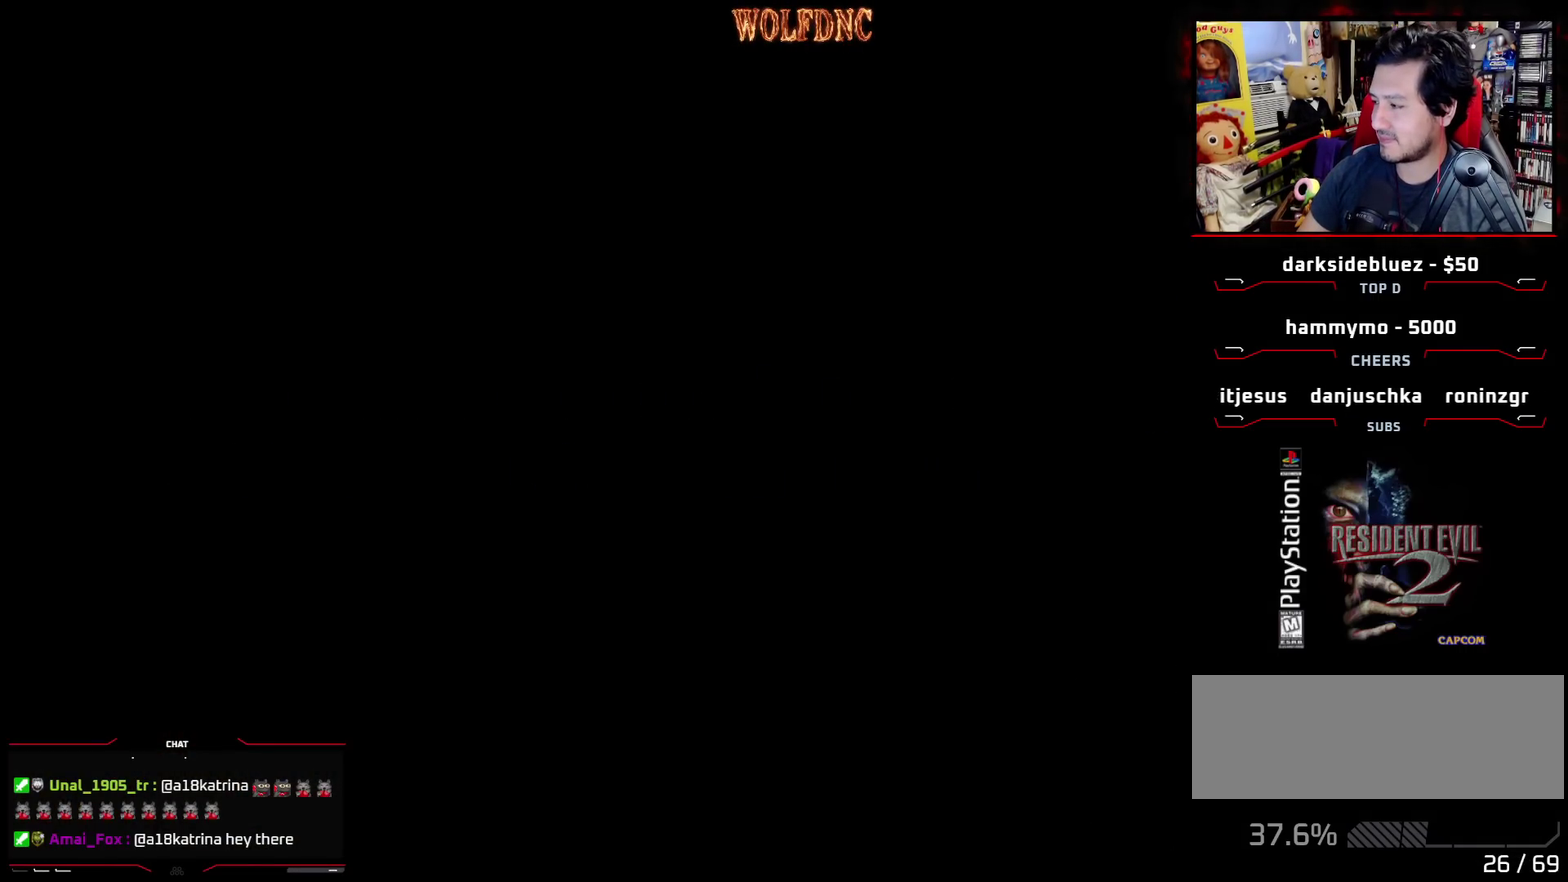
{"buttons": [], "events": []}
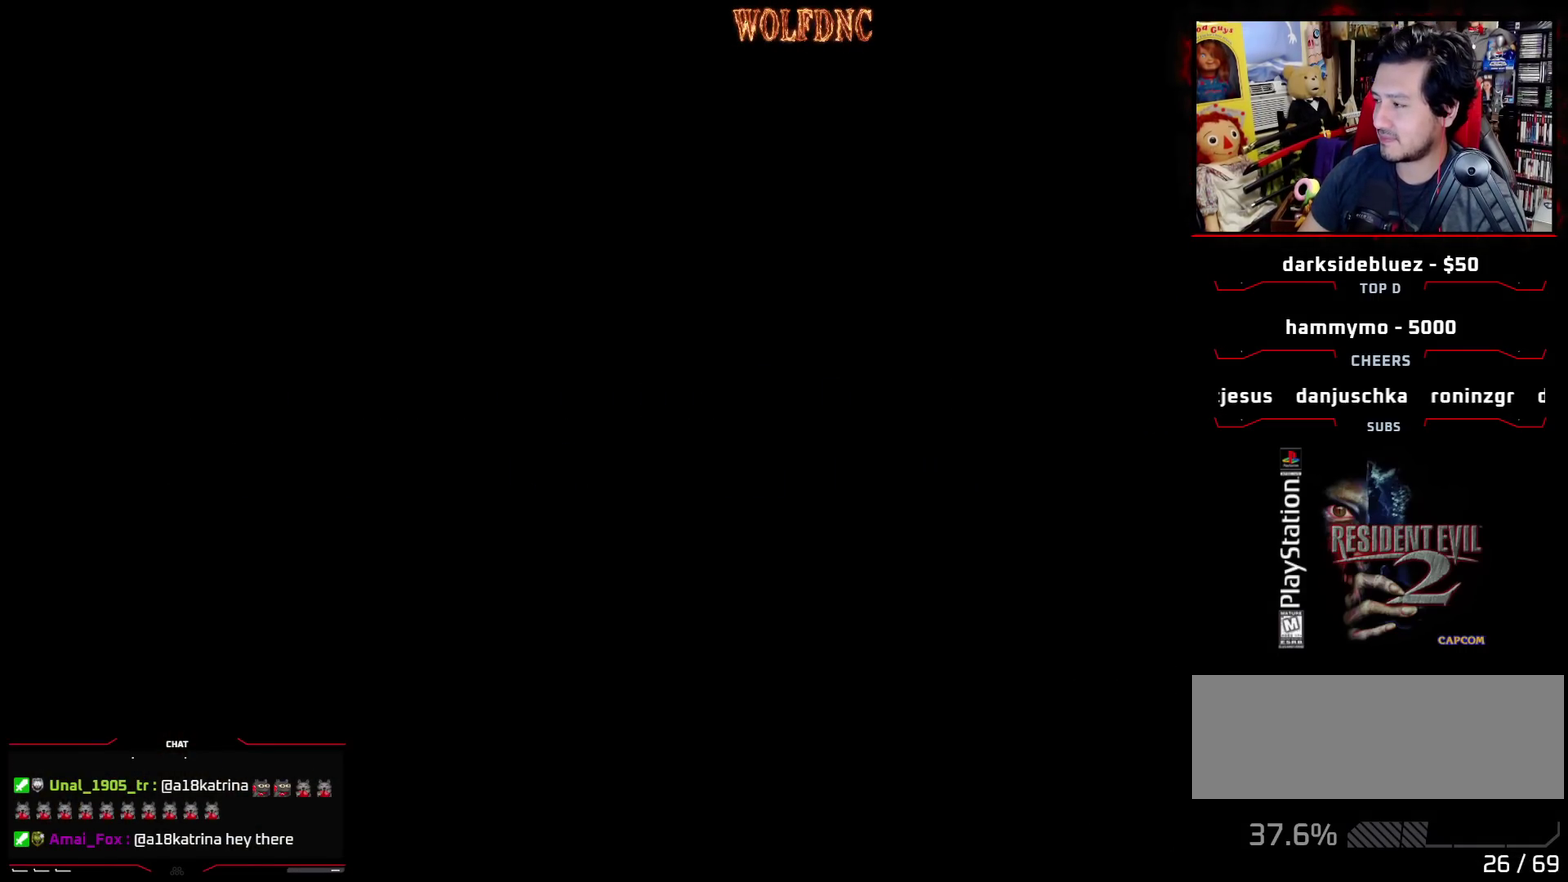
{"buttons": [], "events": []}
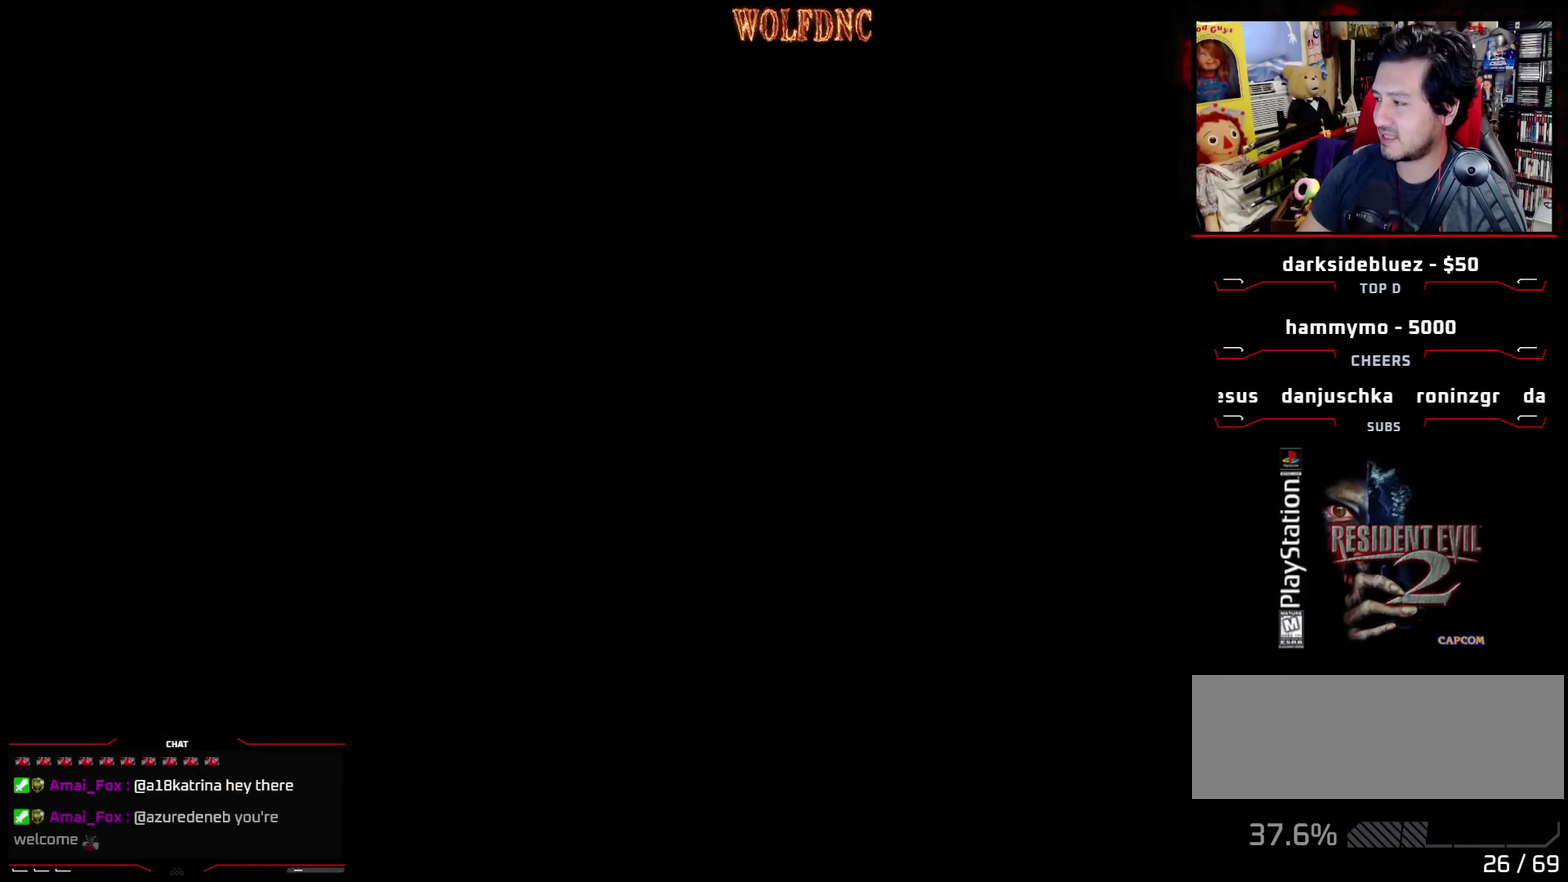
{"buttons": [], "events": []}
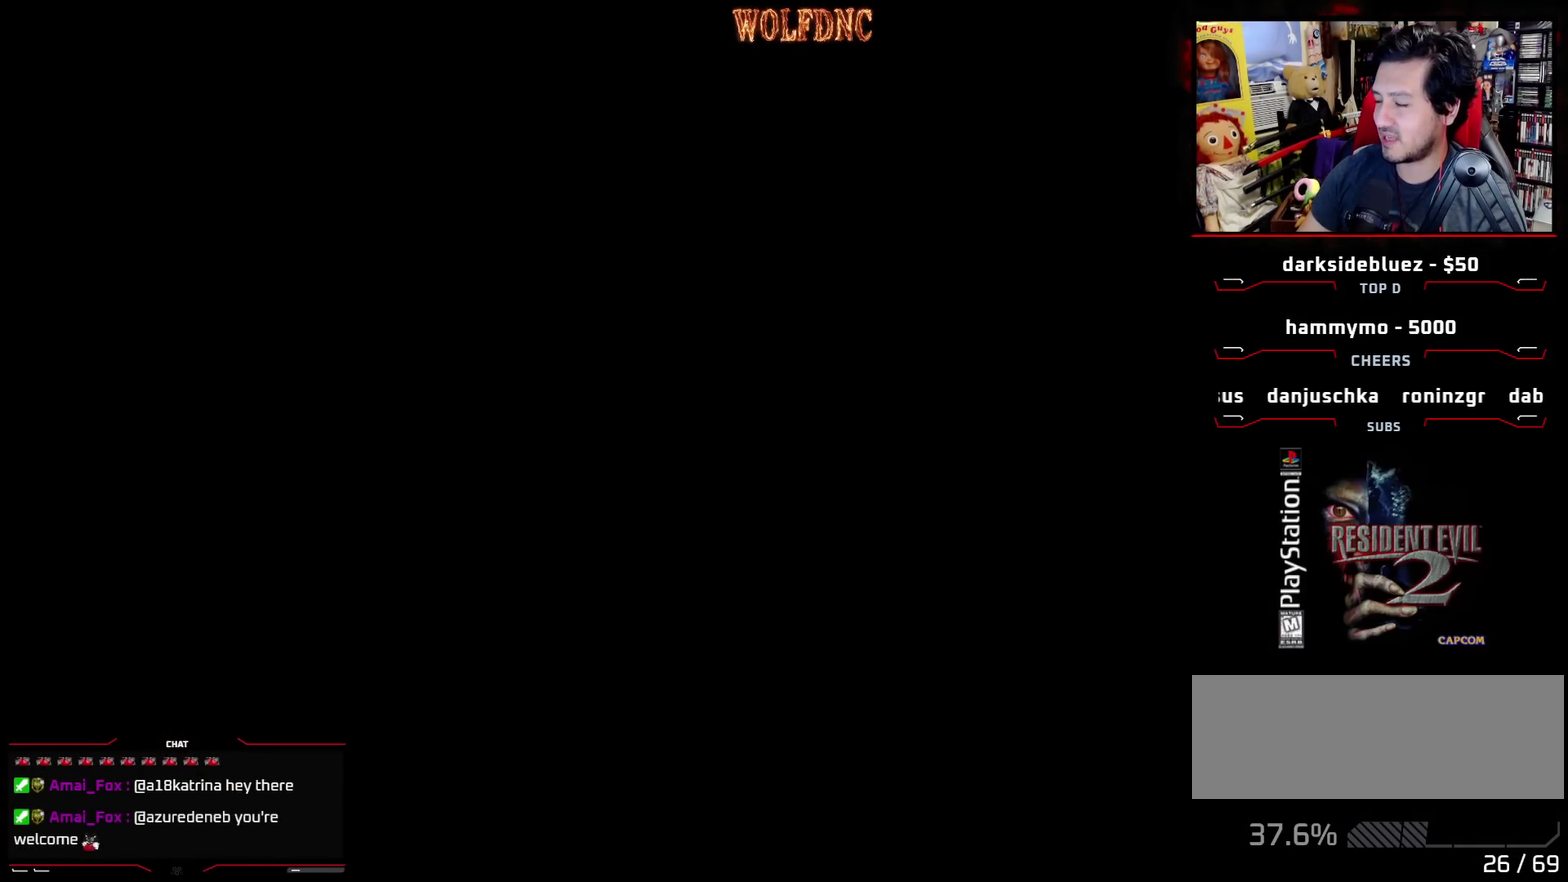
{"buttons": [], "events": []}
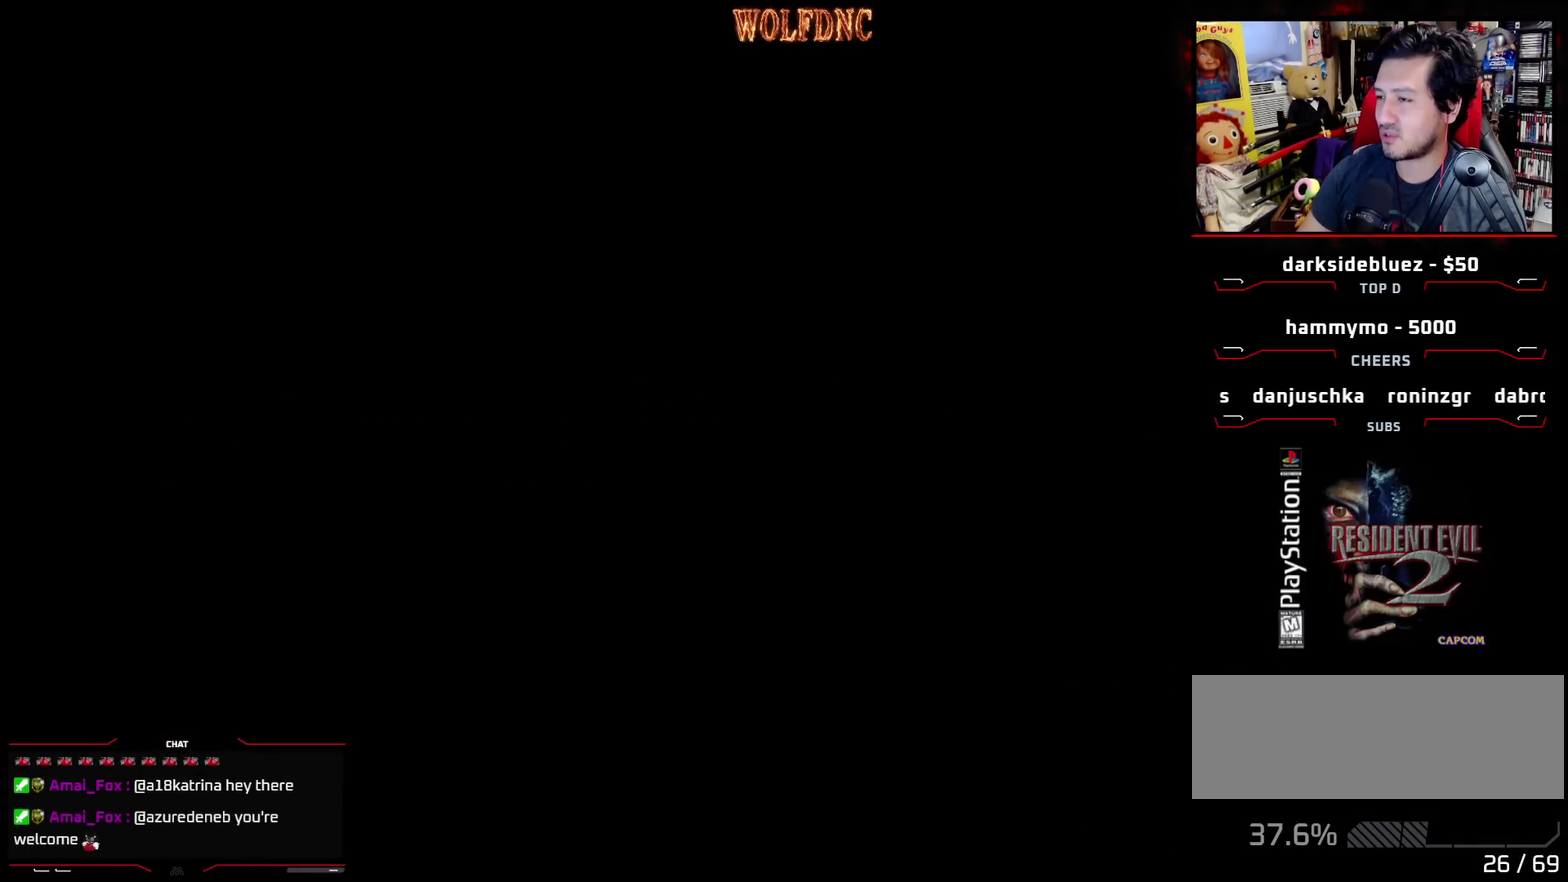
{"buttons": [], "events": []}
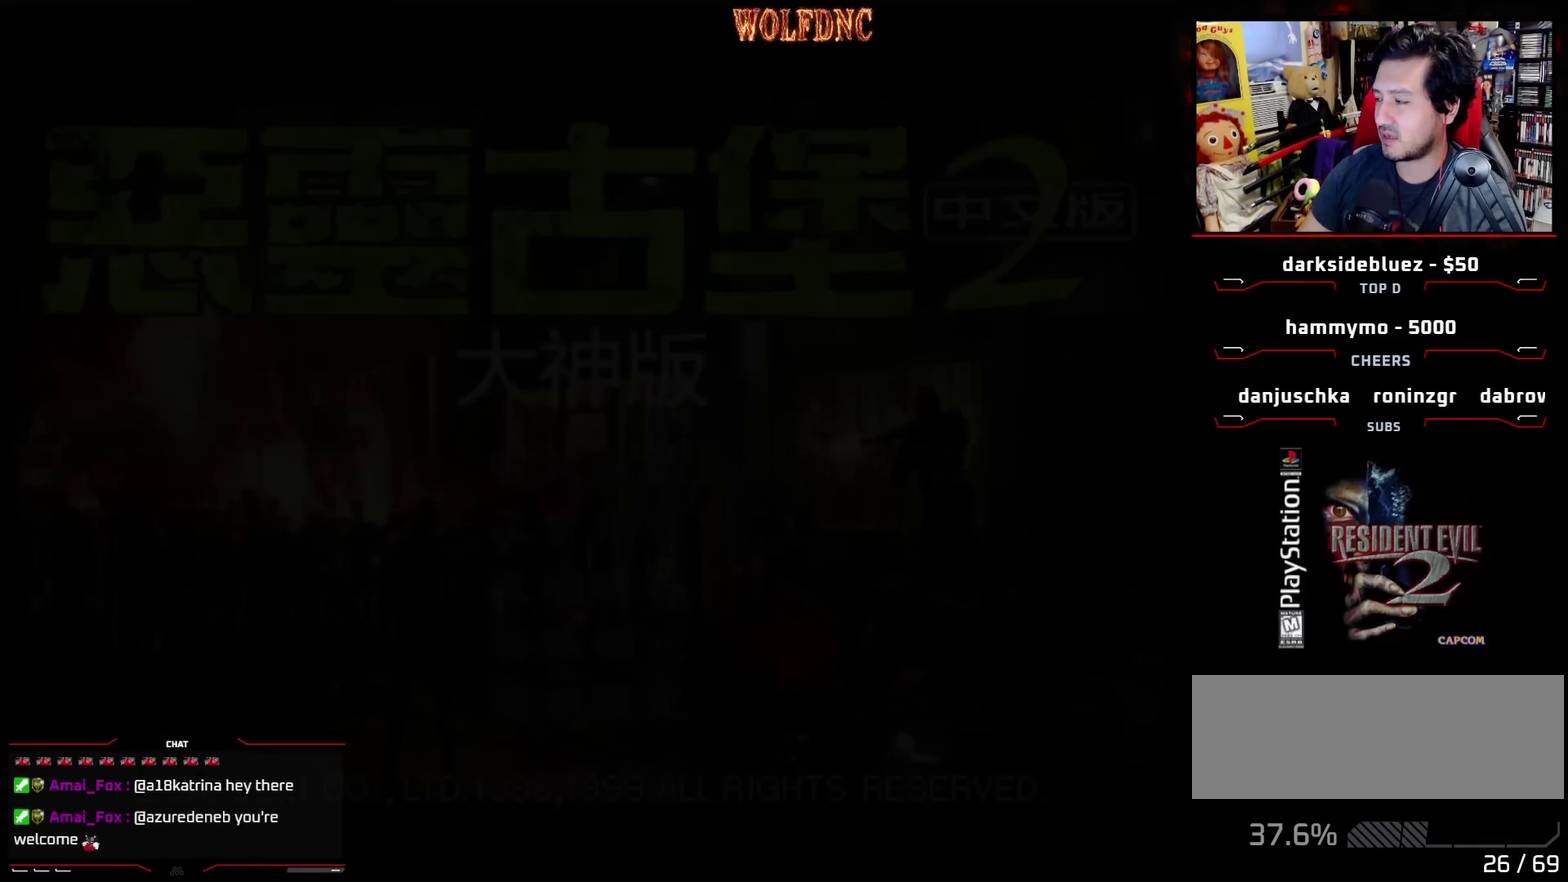
{"buttons": [], "events": []}
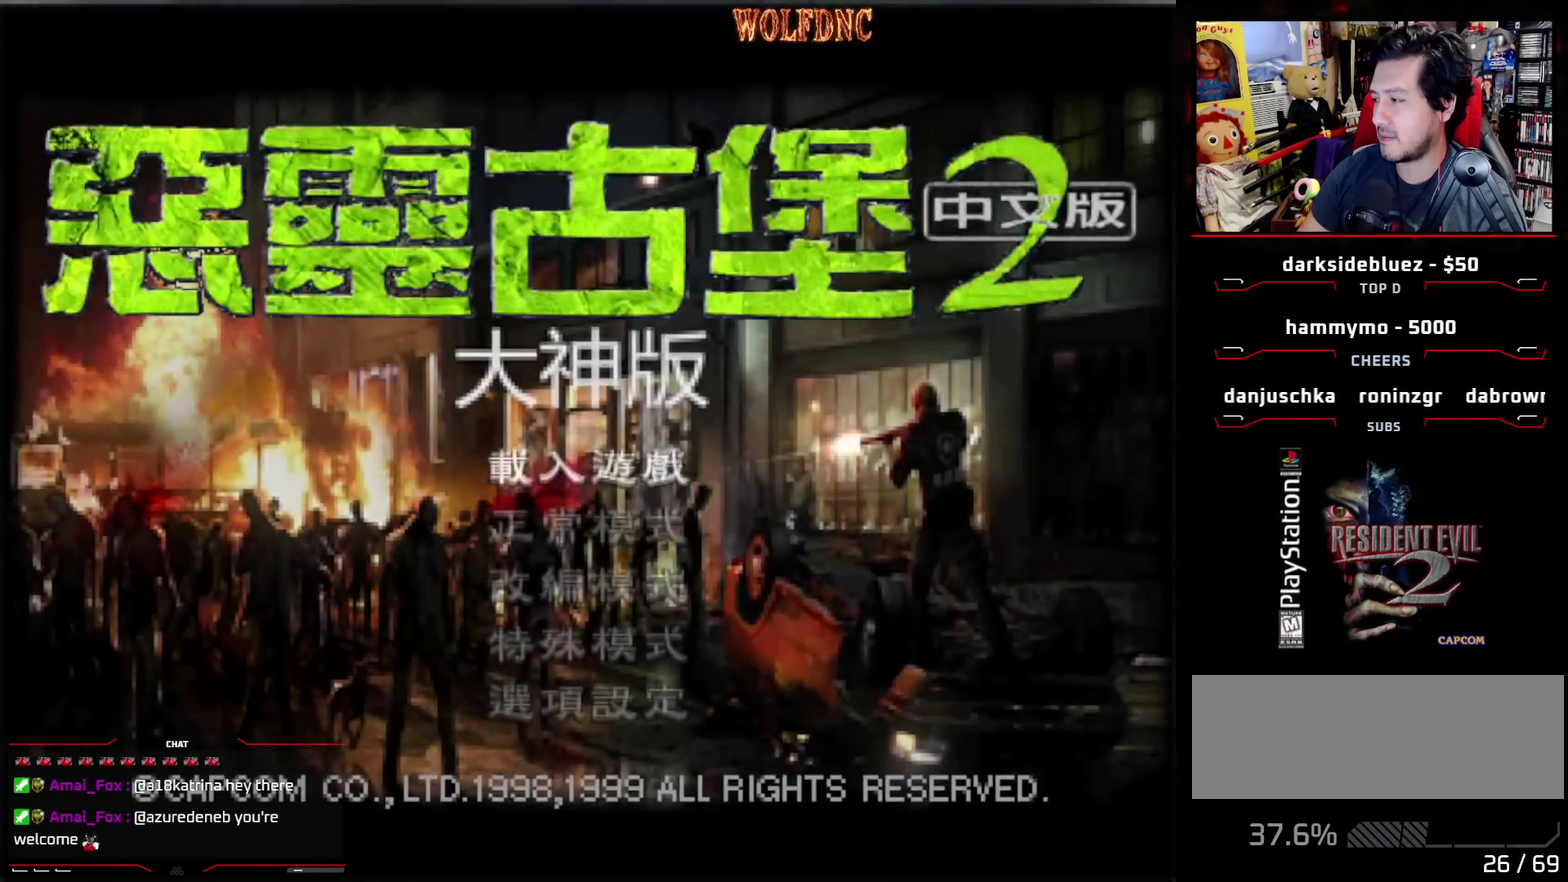
{"buttons": ["CROSS"], "events": [[483, "CROSS", "down"]]}
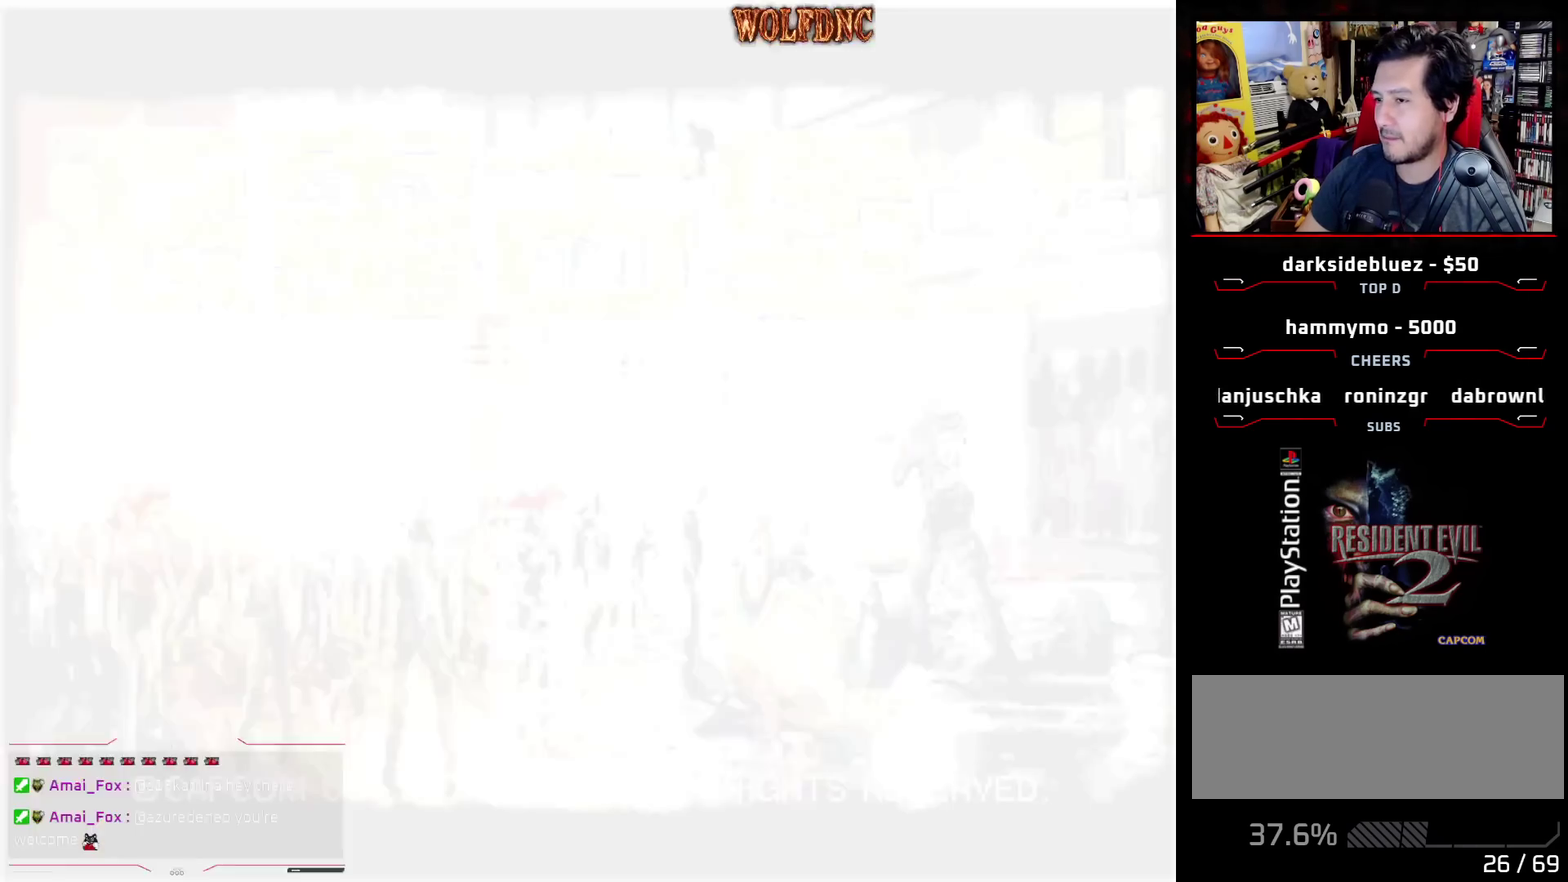
{"buttons": [], "events": [[83, "CROSS", "up"]]}